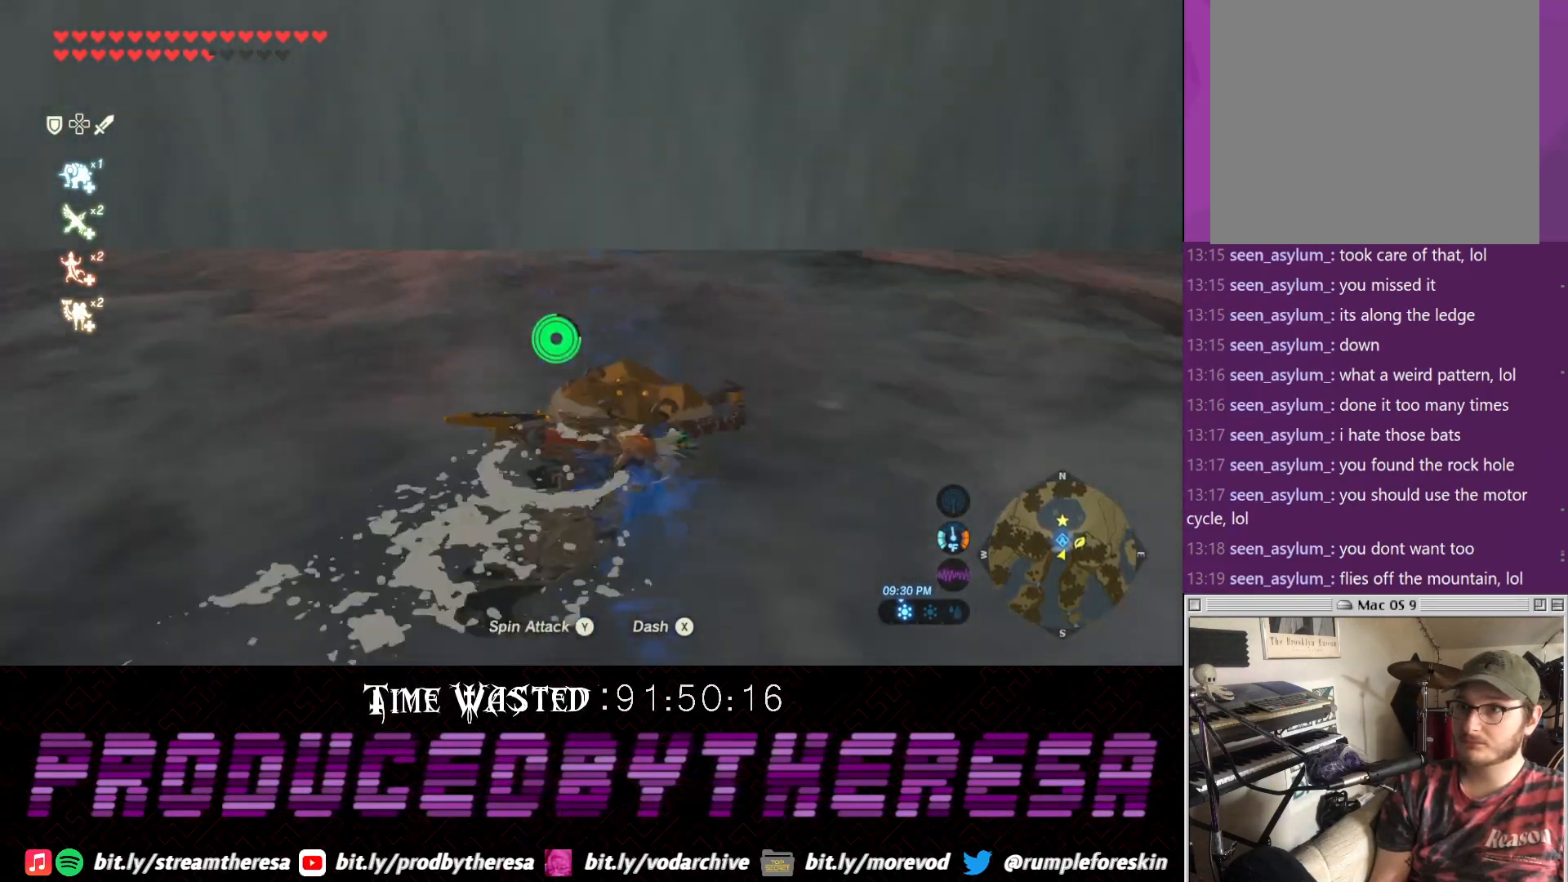
Gameplay with a controller (PlayStation layout); each line is a JSON object with the inputs held at the frame after it. "events" lists button and stick changes between this image and that frame as [ms after this image, input, new state], when the widget could be followed in between.
{"buttons": [], "left_stick": "up", "right_stick": "center", "events": [[33, "CIRCLE", "down"], [100, "CIRCLE", "up"], [167, "CIRCLE", "down"], [283, "CIRCLE", "up"], [350, "CIRCLE", "down"], [483, "CIRCLE", "up"]]}
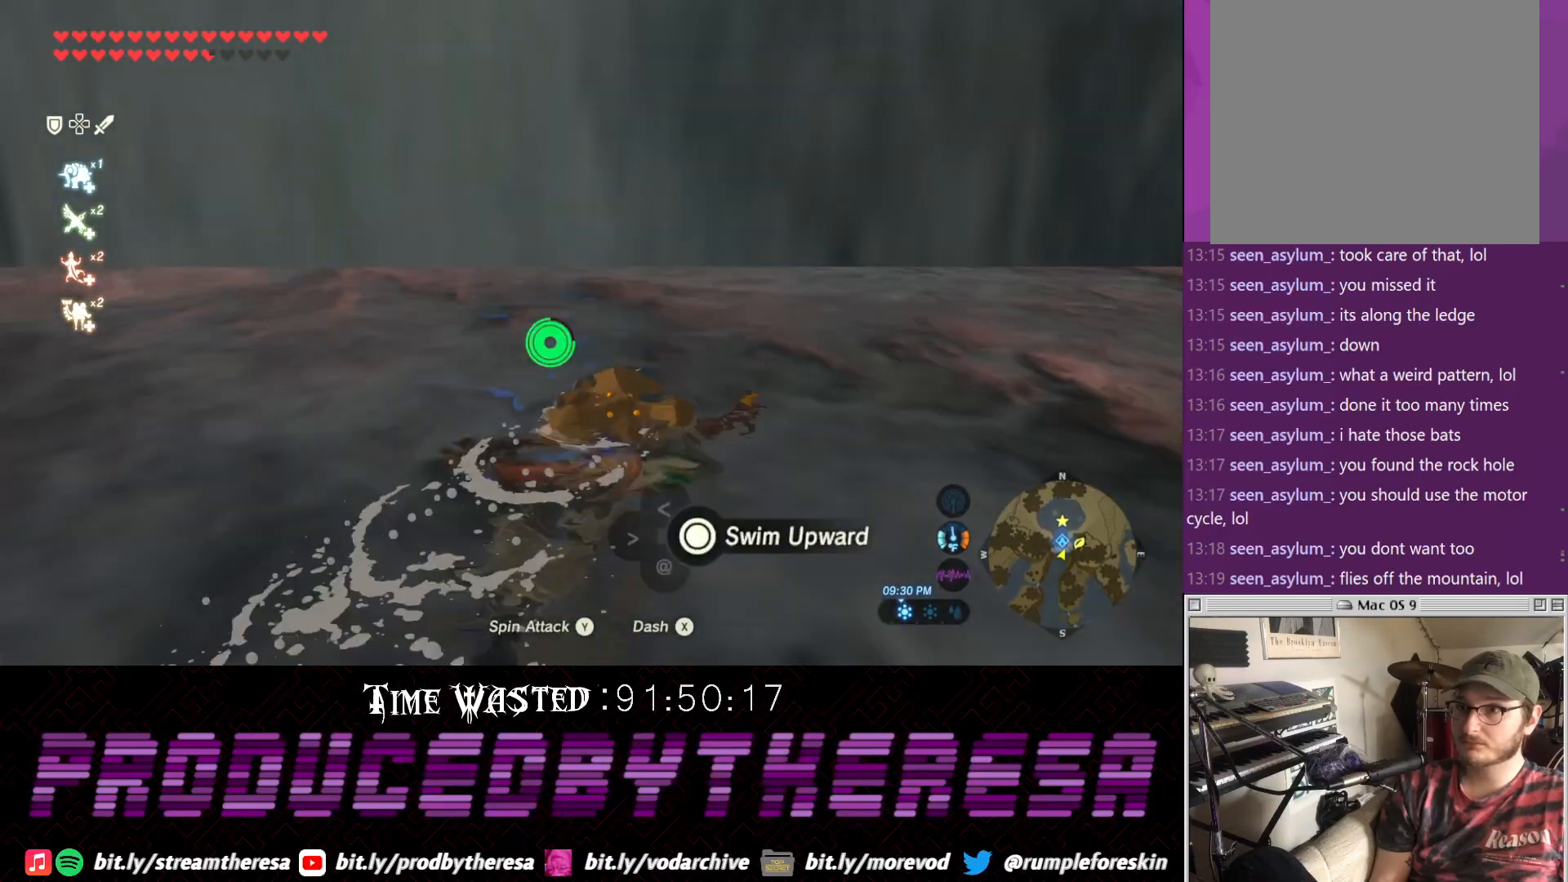
{"buttons": [], "left_stick": "up", "right_stick": "center", "events": [[50, "CIRCLE", "down"], [167, "CIRCLE", "up"], [233, "CIRCLE", "down"], [317, "CIRCLE", "up"]]}
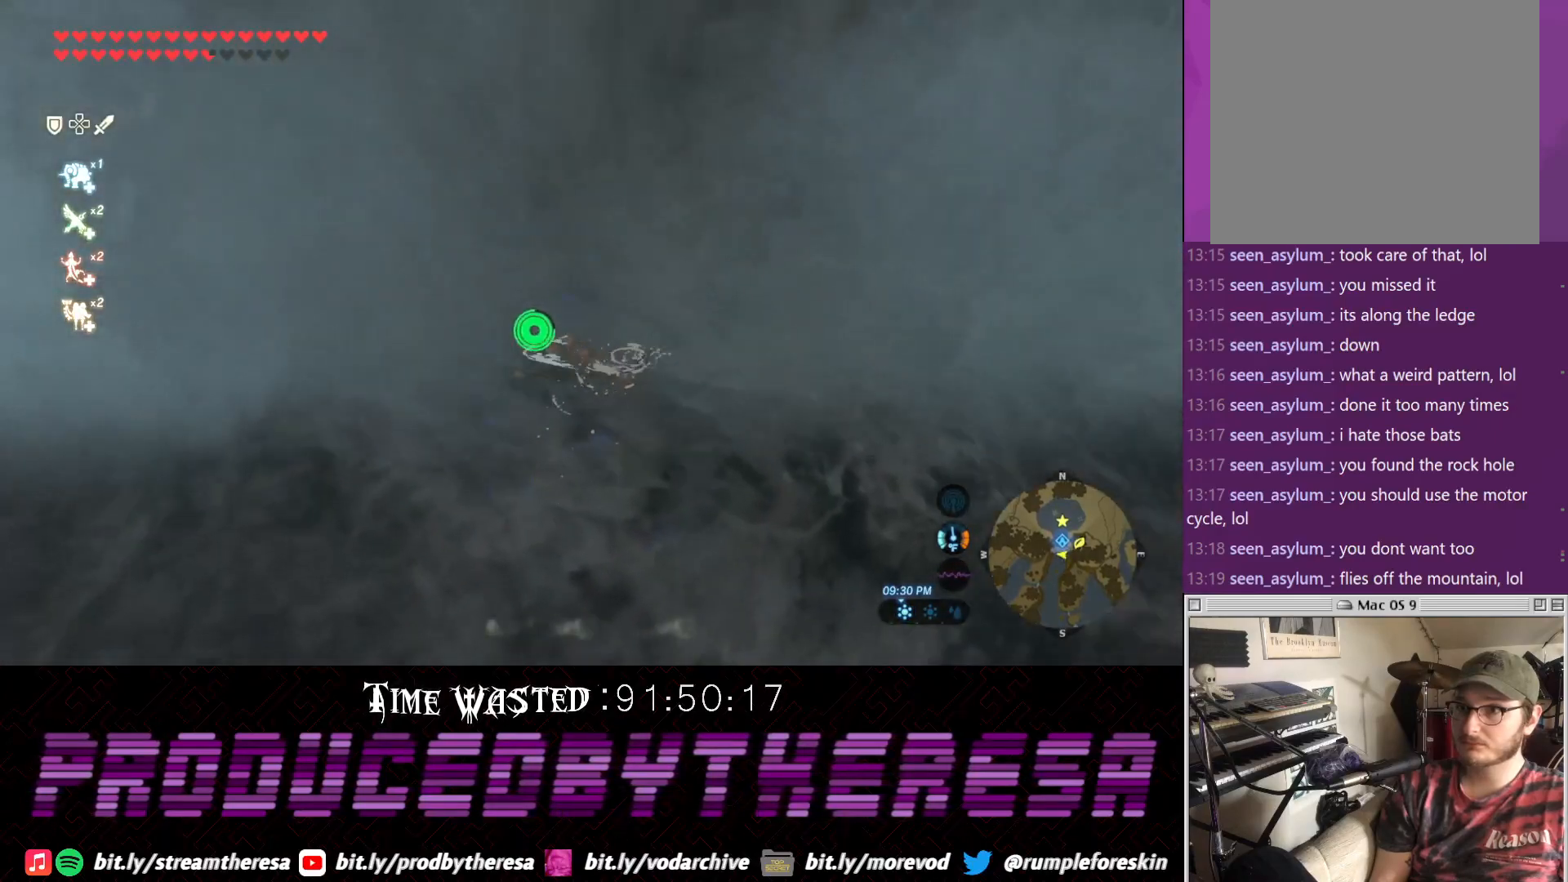
{"buttons": [], "left_stick": "center", "right_stick": "center", "events": [[367, "left_stick", "center"]]}
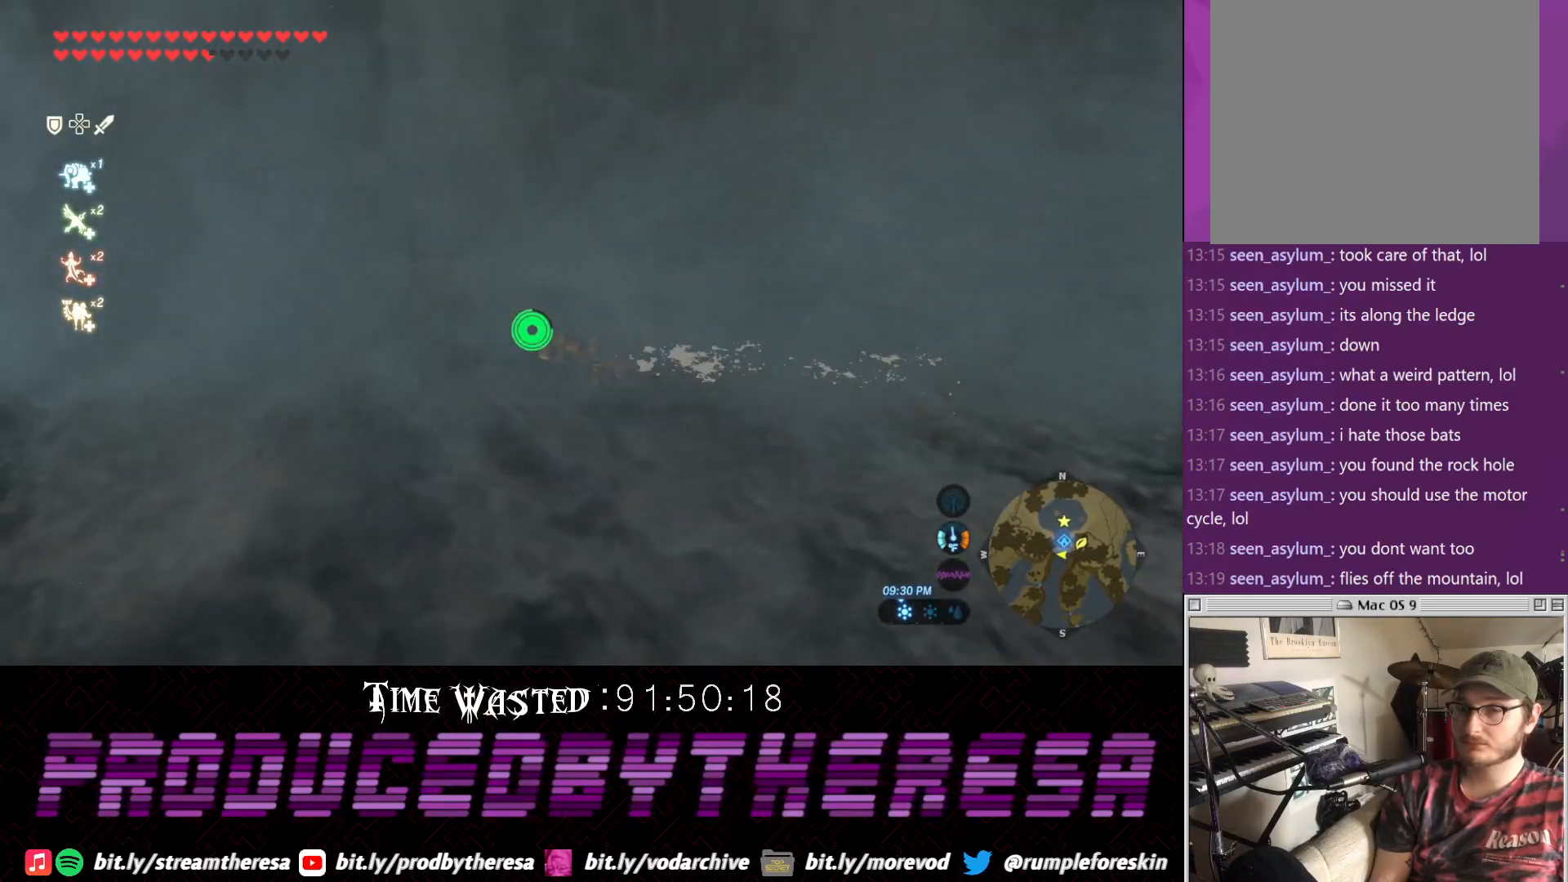
{"buttons": [], "left_stick": "center", "right_stick": "center", "events": []}
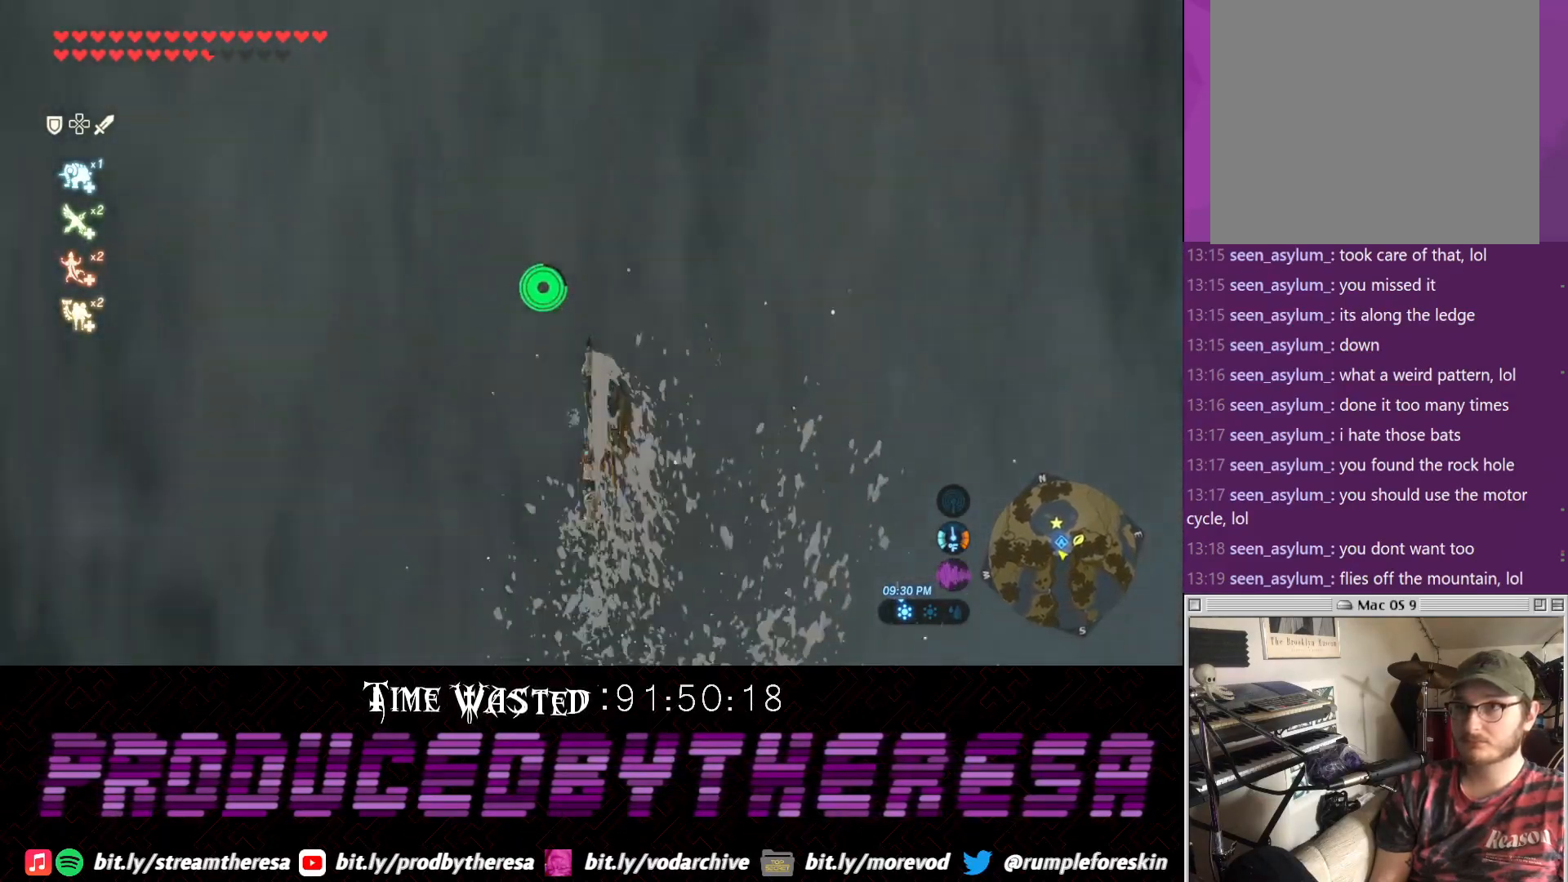
{"buttons": [], "left_stick": "center", "right_stick": "center", "events": []}
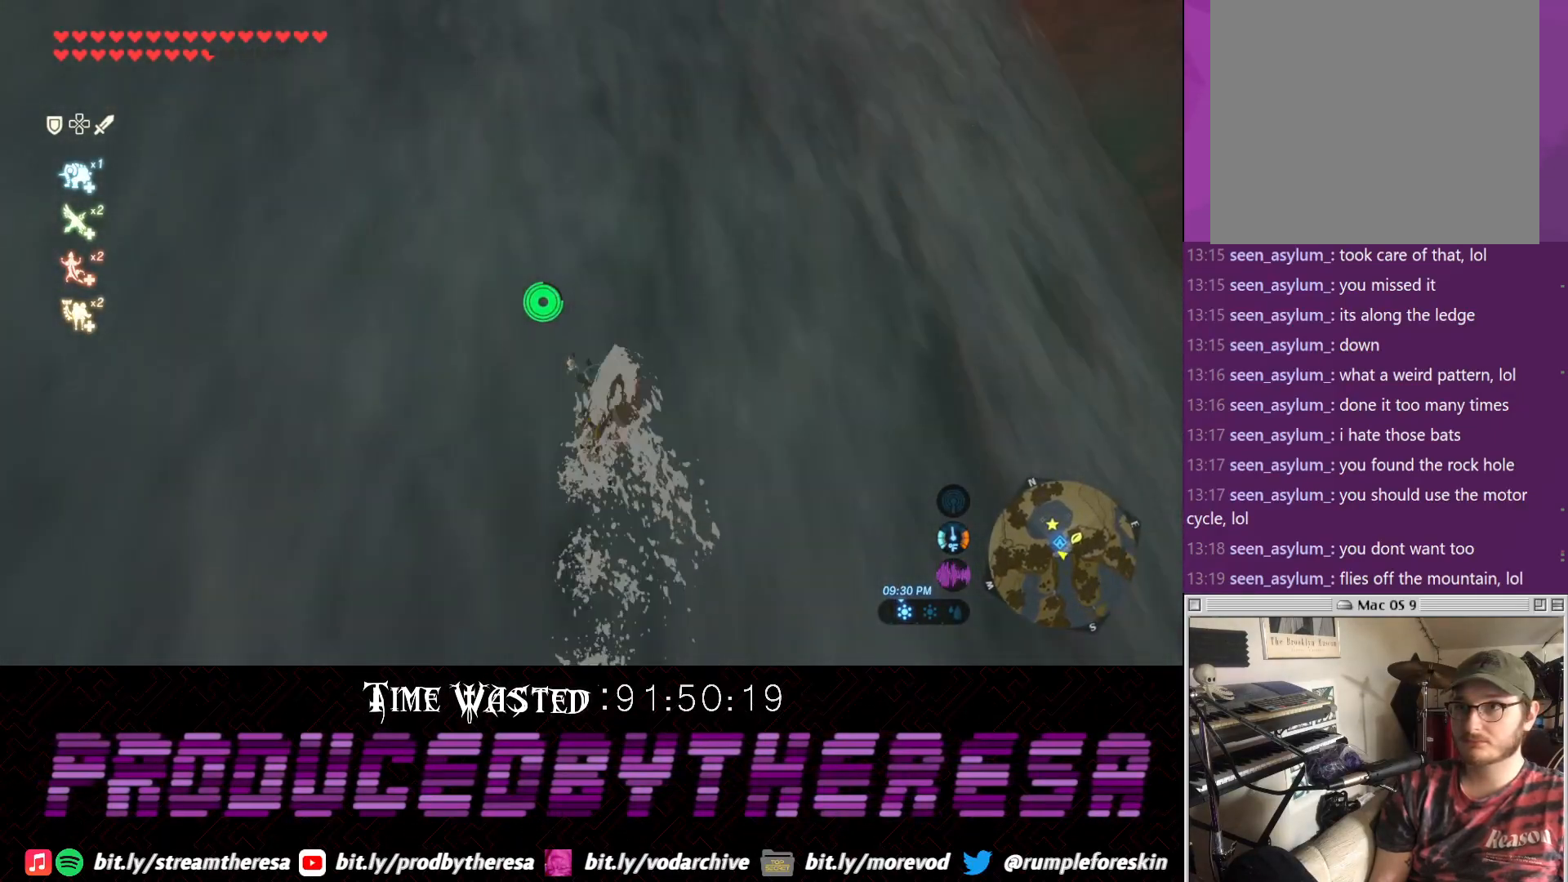
{"buttons": [], "left_stick": "center", "right_stick": "down", "events": [[333, "right_stick", "down"]]}
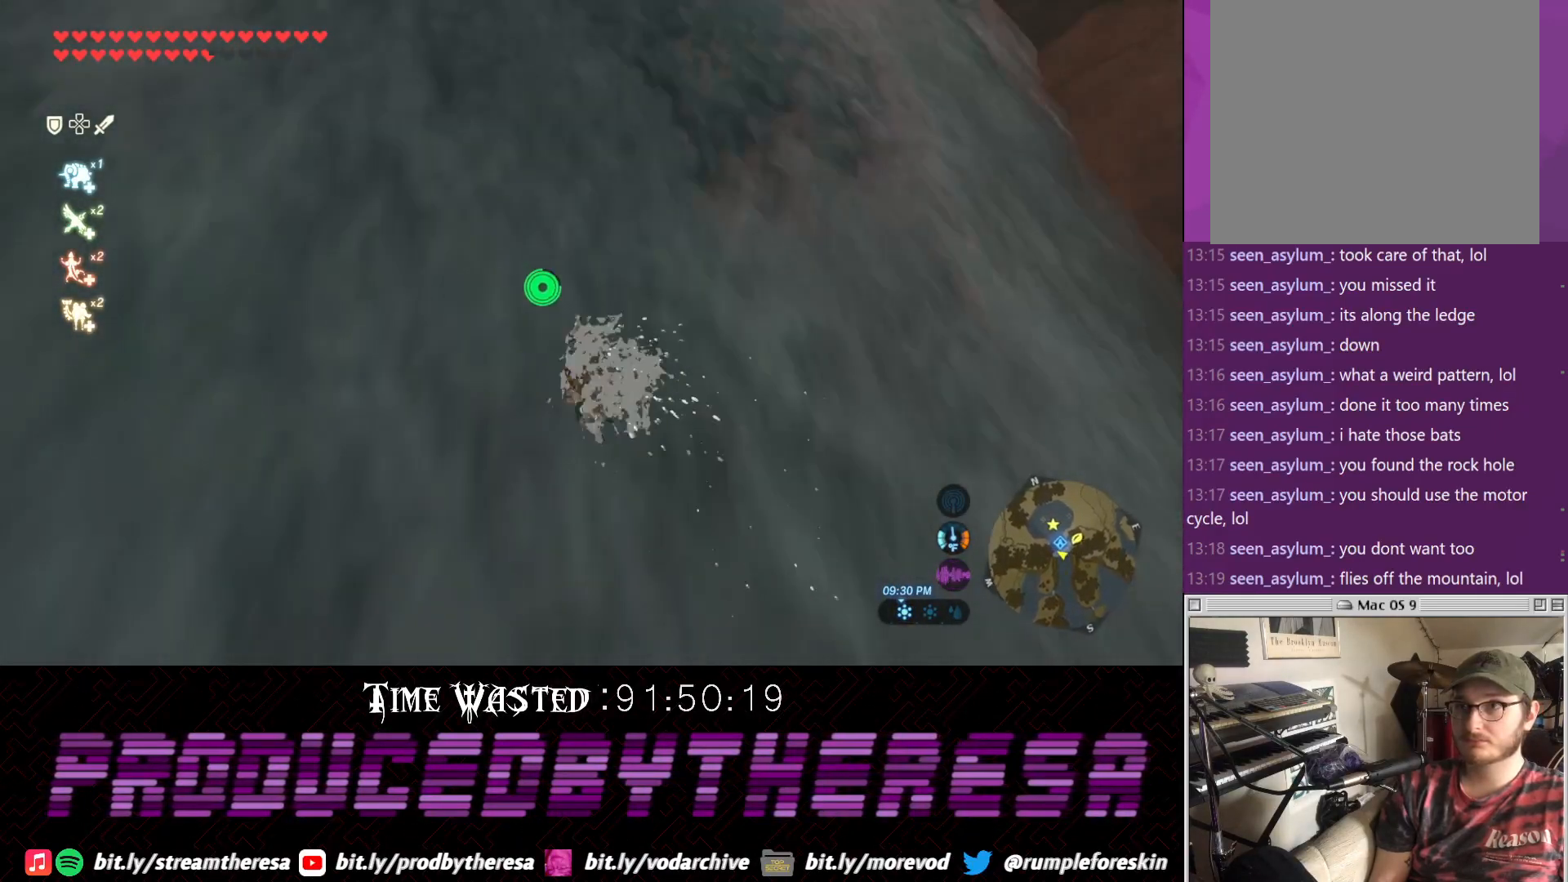
{"buttons": [], "left_stick": "center", "right_stick": "down", "events": []}
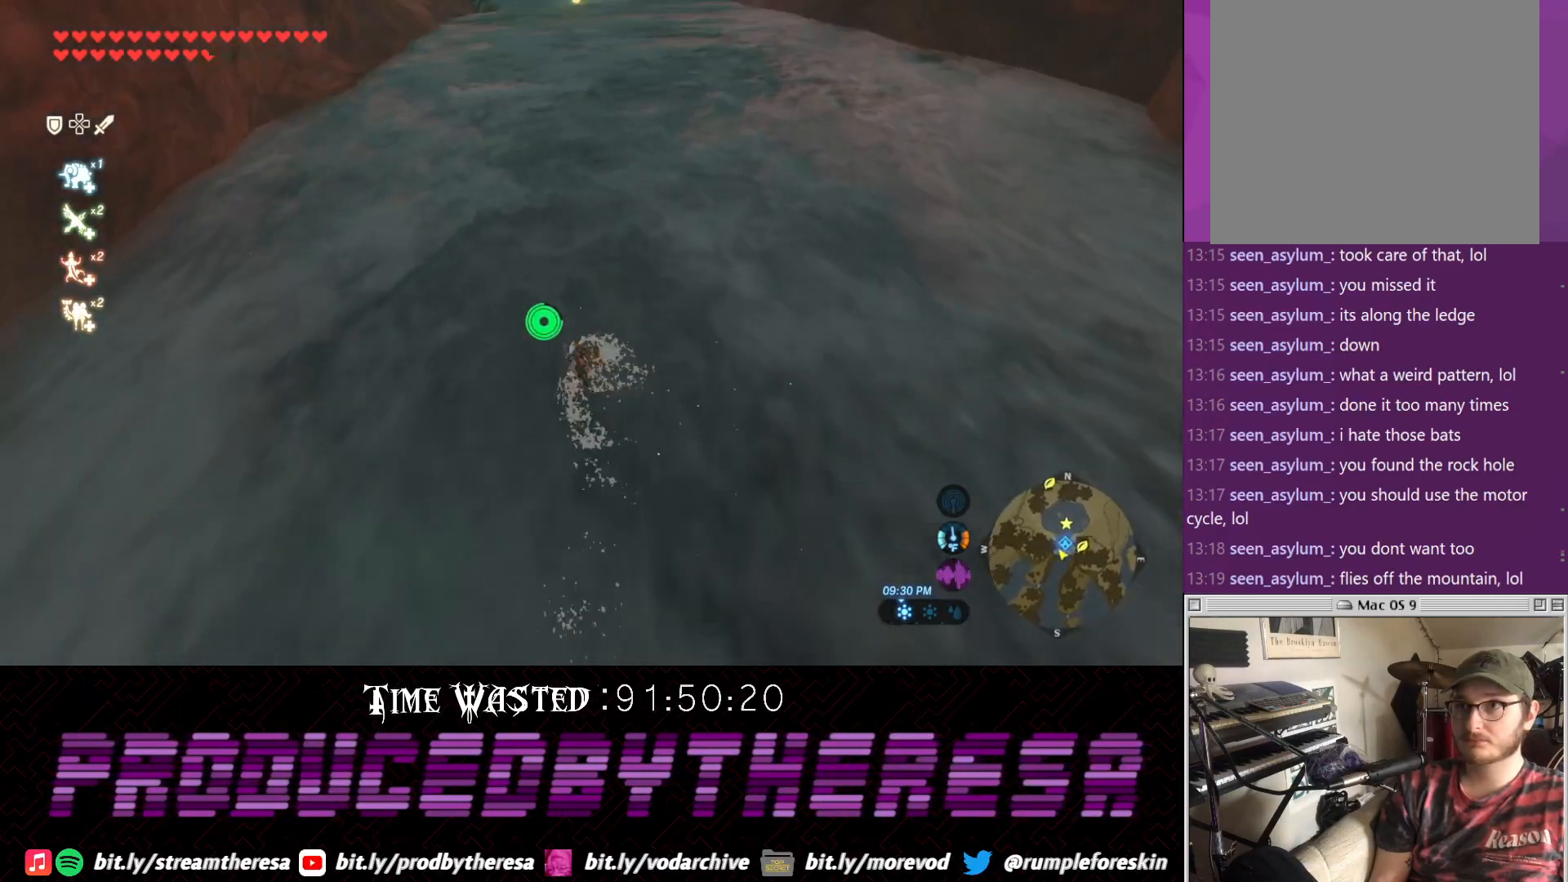
{"buttons": [], "left_stick": "center", "right_stick": "center", "events": [[67, "right_stick", "center"]]}
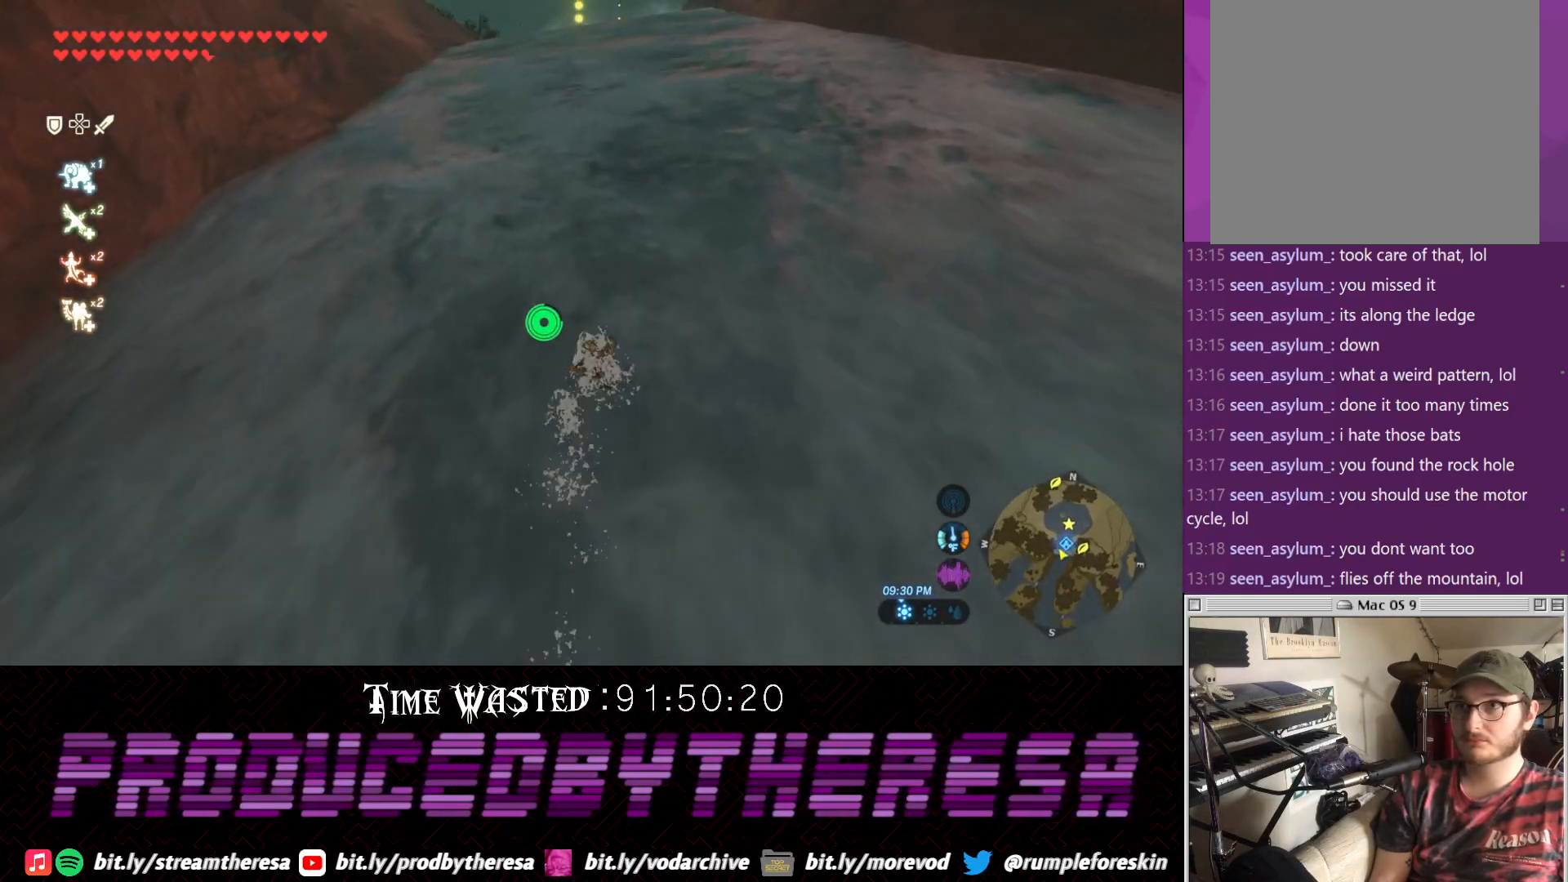
{"buttons": [], "left_stick": "center", "right_stick": "down", "events": [[133, "right_stick", "down"]]}
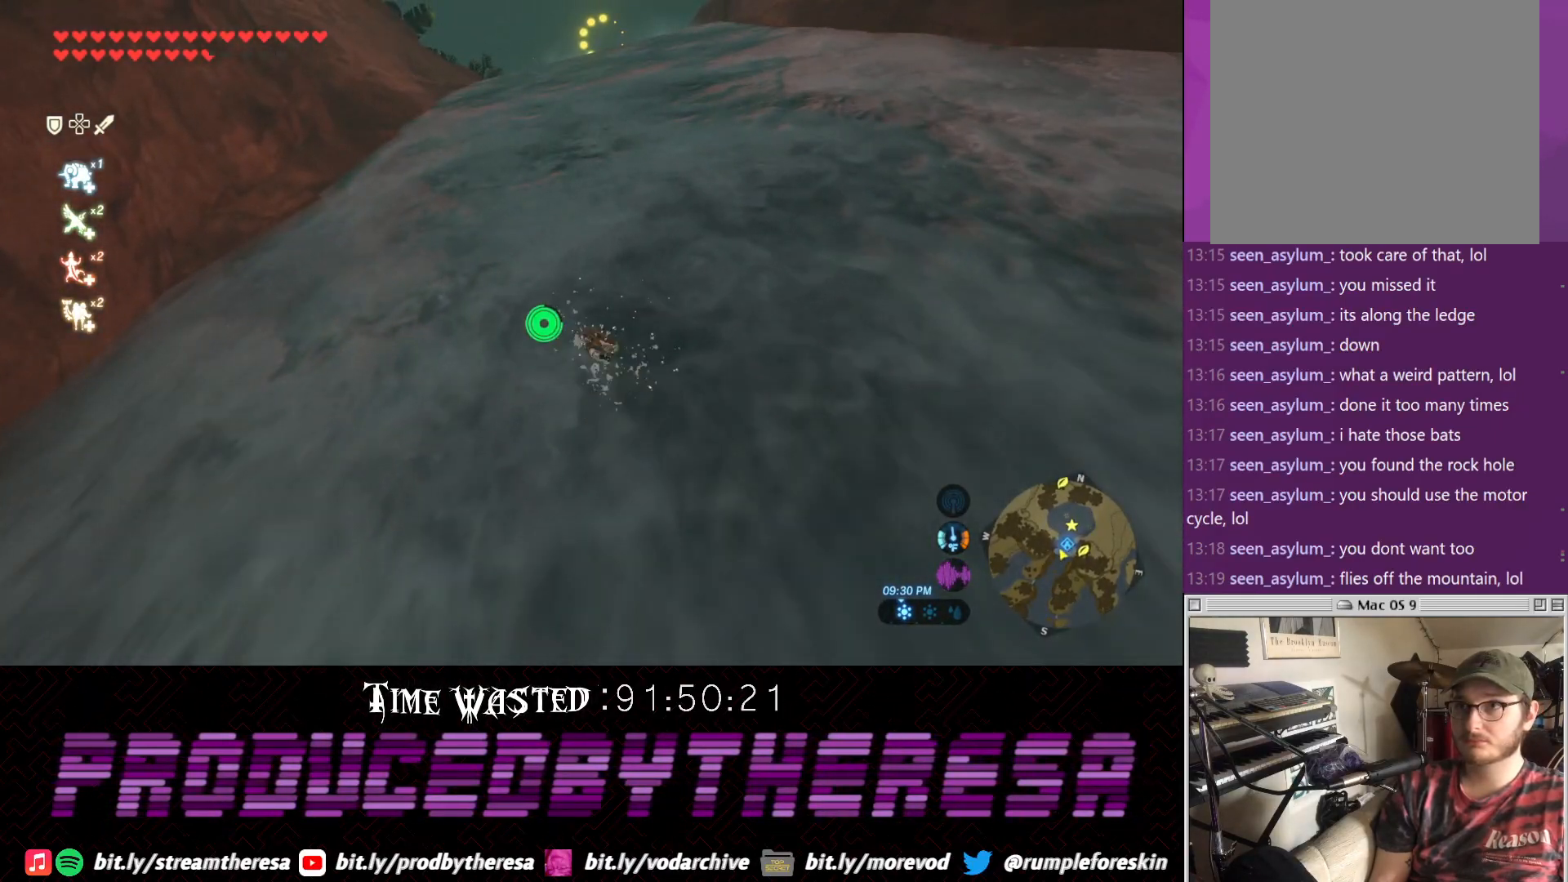
{"buttons": [], "left_stick": "center", "right_stick": "center", "events": [[33, "right_stick", "center"], [117, "right_stick", "down"], [417, "right_stick", "center"]]}
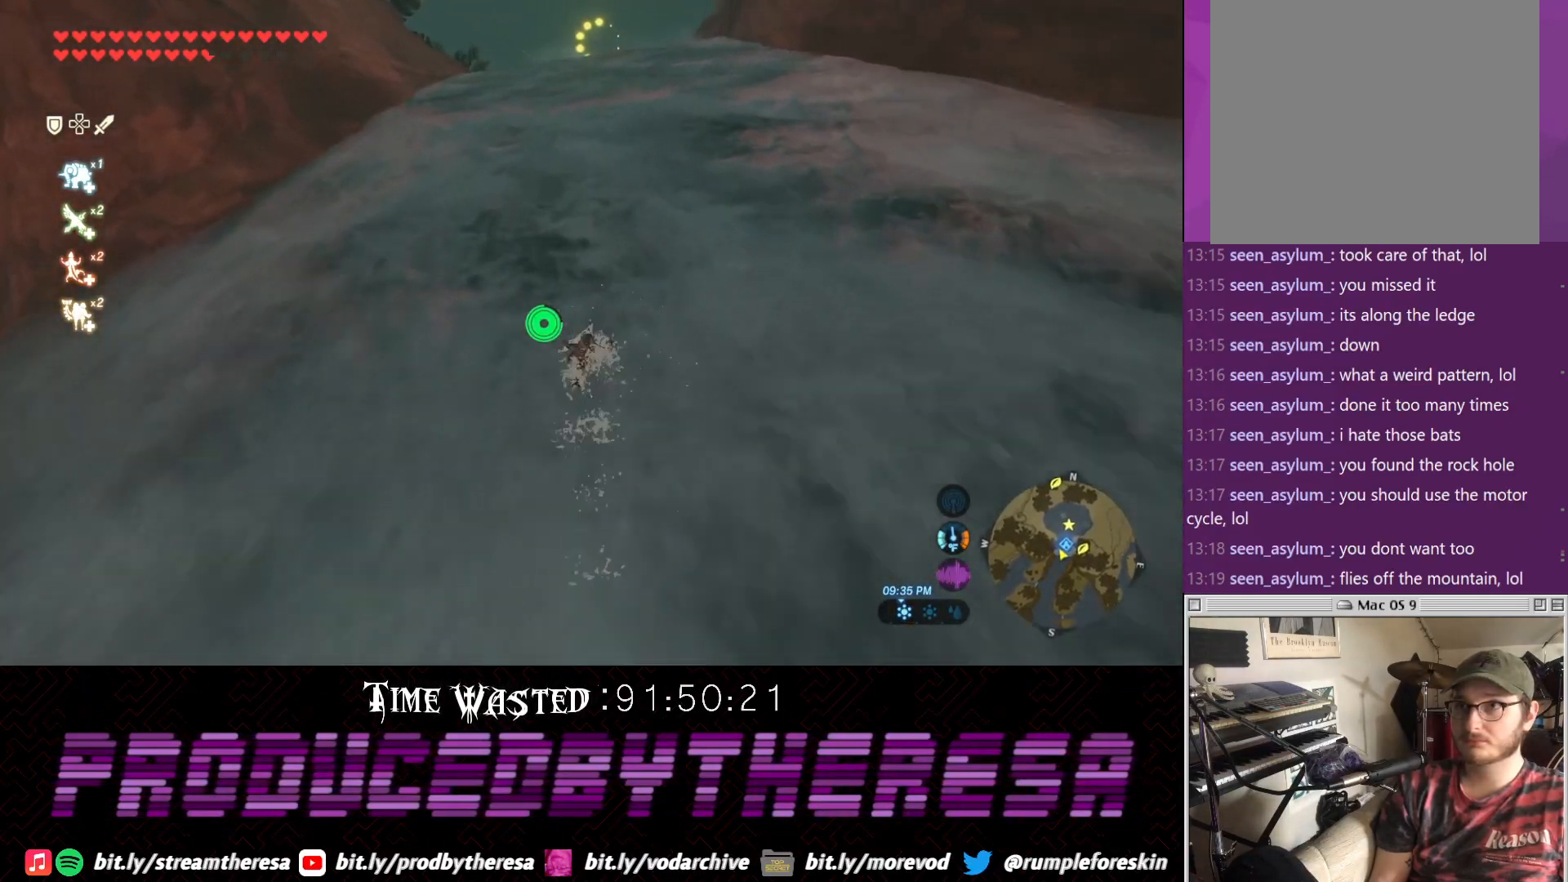
{"buttons": [], "left_stick": "center", "right_stick": "center", "events": []}
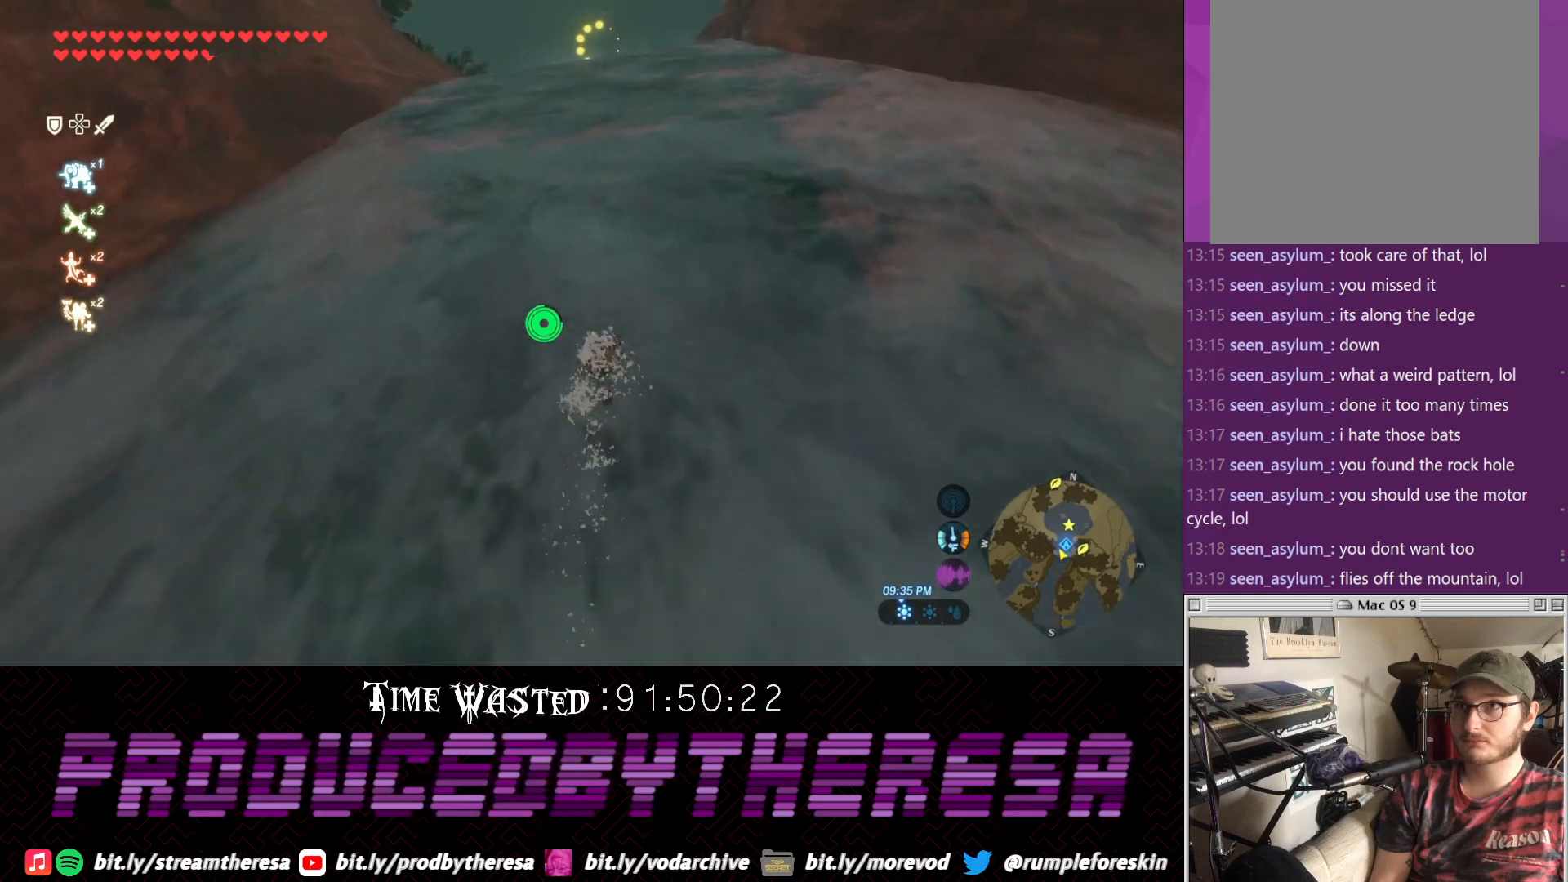
{"buttons": [], "left_stick": "center", "right_stick": "down-right", "events": [[467, "right_stick", "down-right"]]}
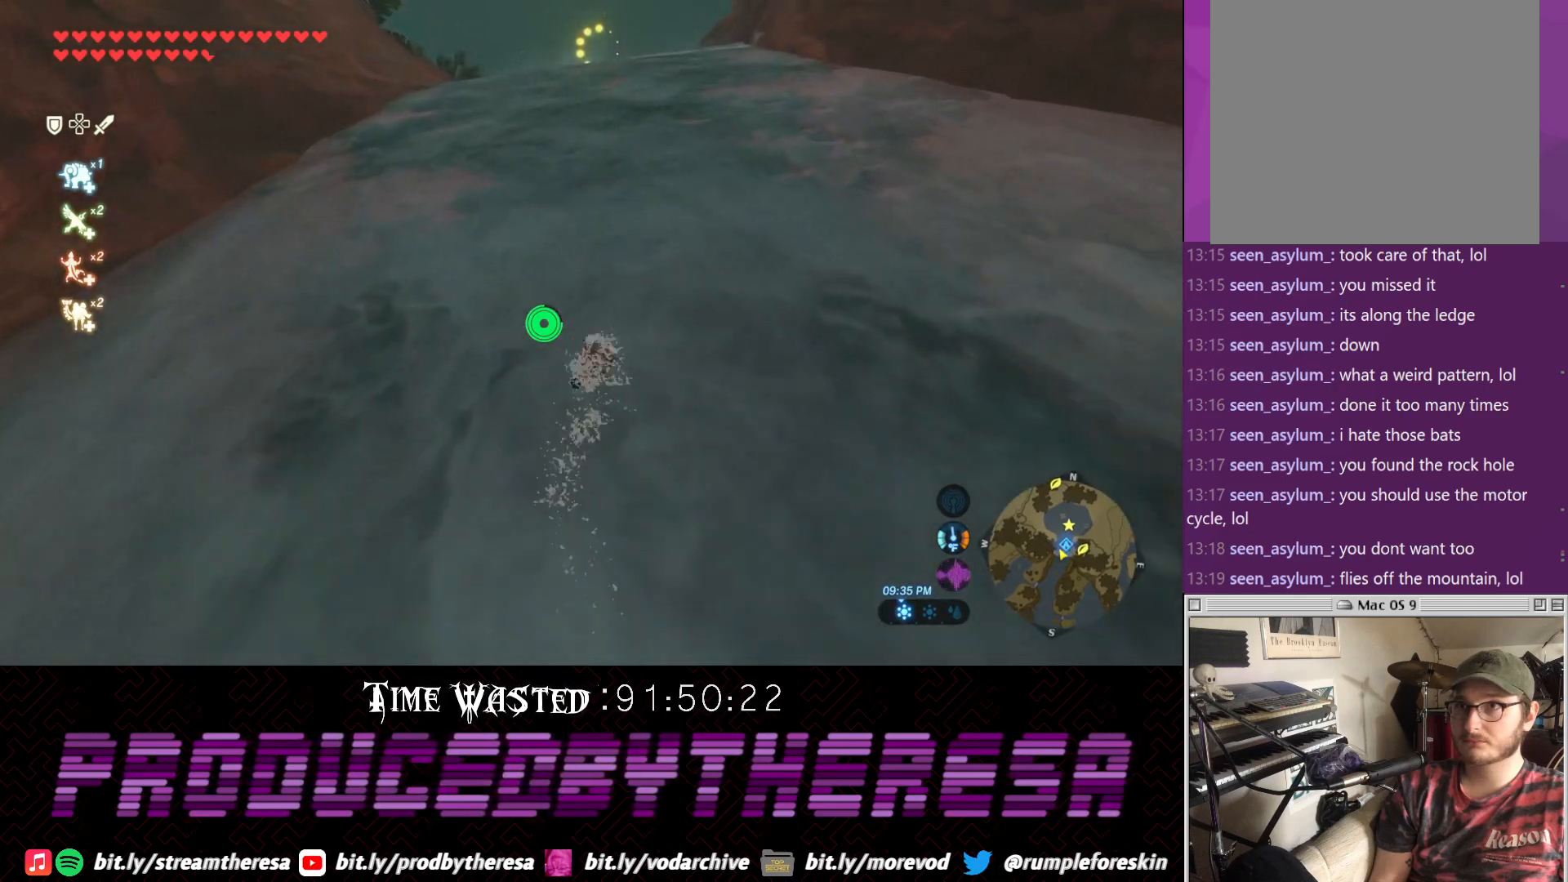
{"buttons": [], "left_stick": "center", "right_stick": "center", "events": [[100, "right_stick", "center"]]}